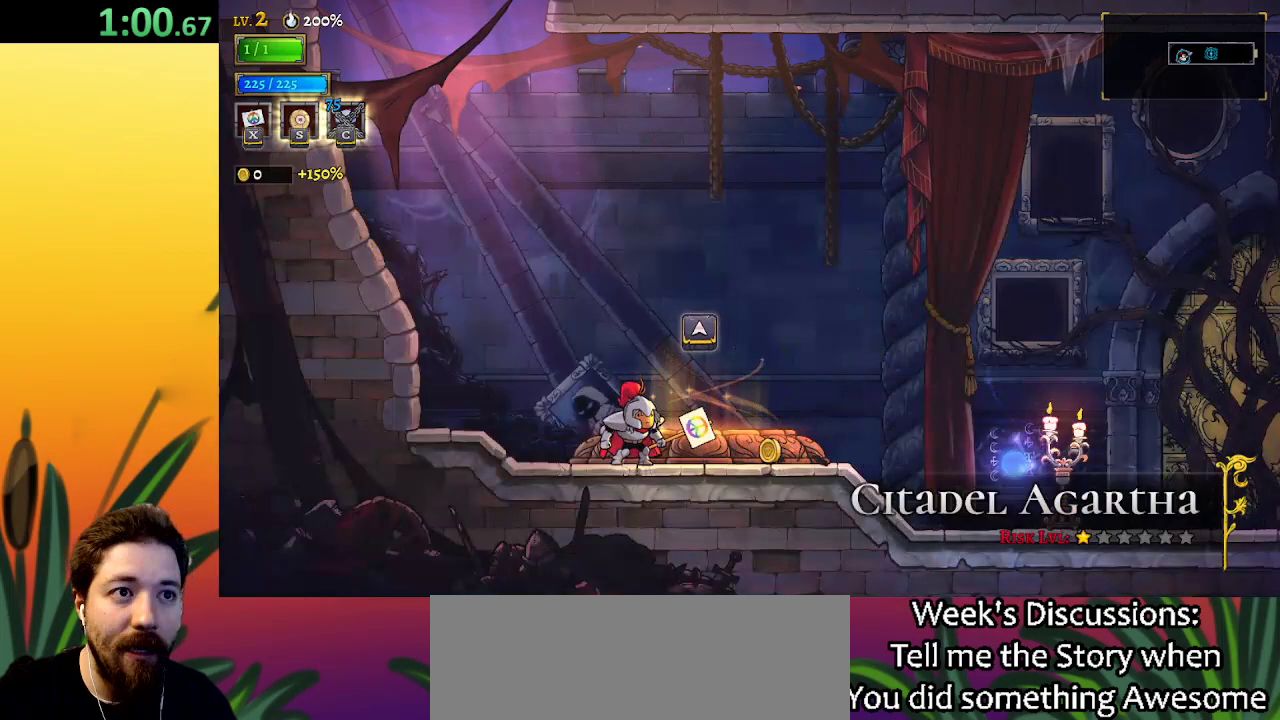
Gameplay with keyboard; each line is a JSON object with the keys held at the frame after it. "events" lists presses ("down") and releases ("up") of "a", "c", "d", "down", "left", "right", "s", "up", "x" and "z" between this image and that frame as [ms after this image, input, new state], when the widget could be followed in between. No other keys are recorded. Mouse input is not recorded.
{"keys": ["right"], "events": [[17, "right", "down"]]}
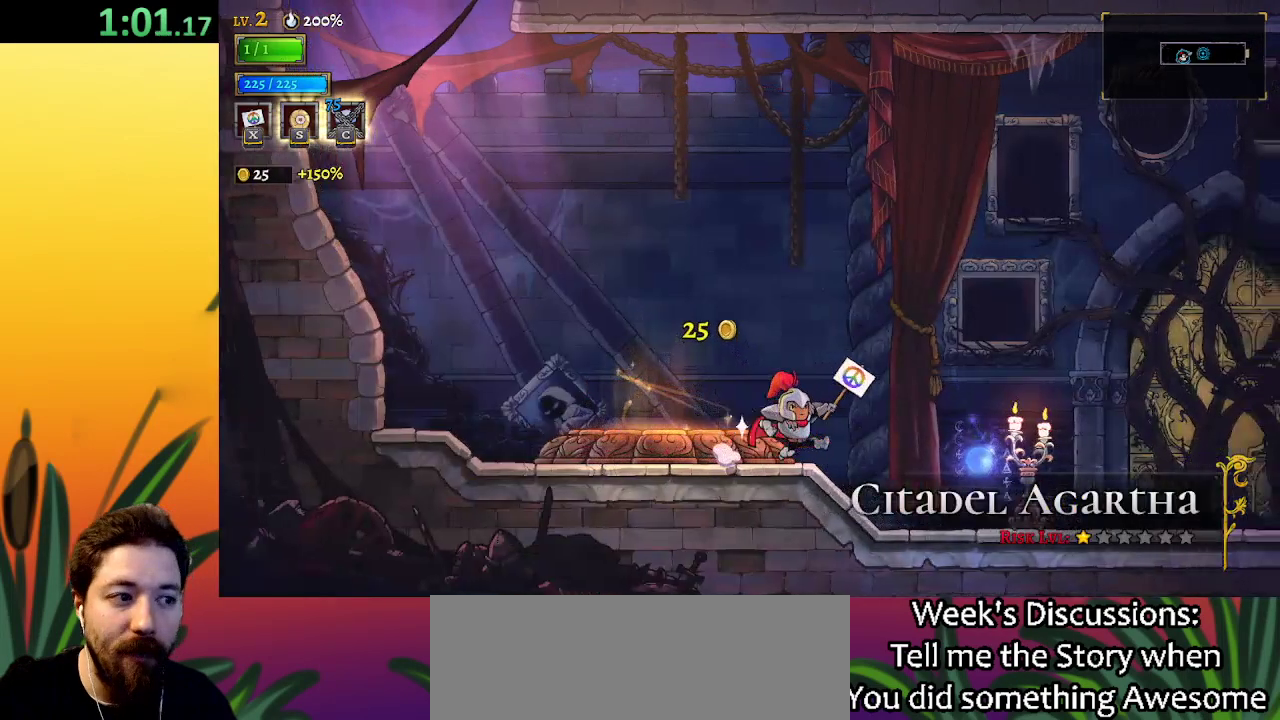
{"keys": ["right", "x"], "events": [[167, "right", "up"], [350, "right", "down"], [483, "x", "down"]]}
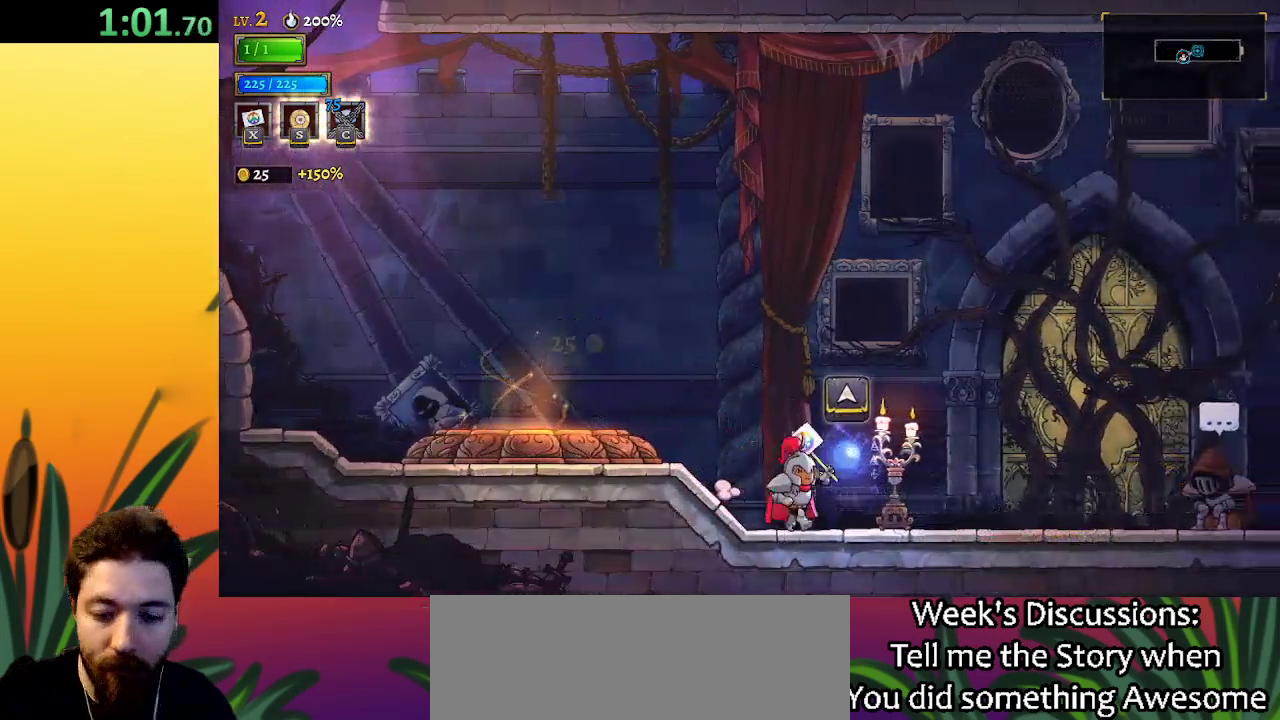
{"keys": [], "events": [[83, "x", "up"], [133, "right", "up"]]}
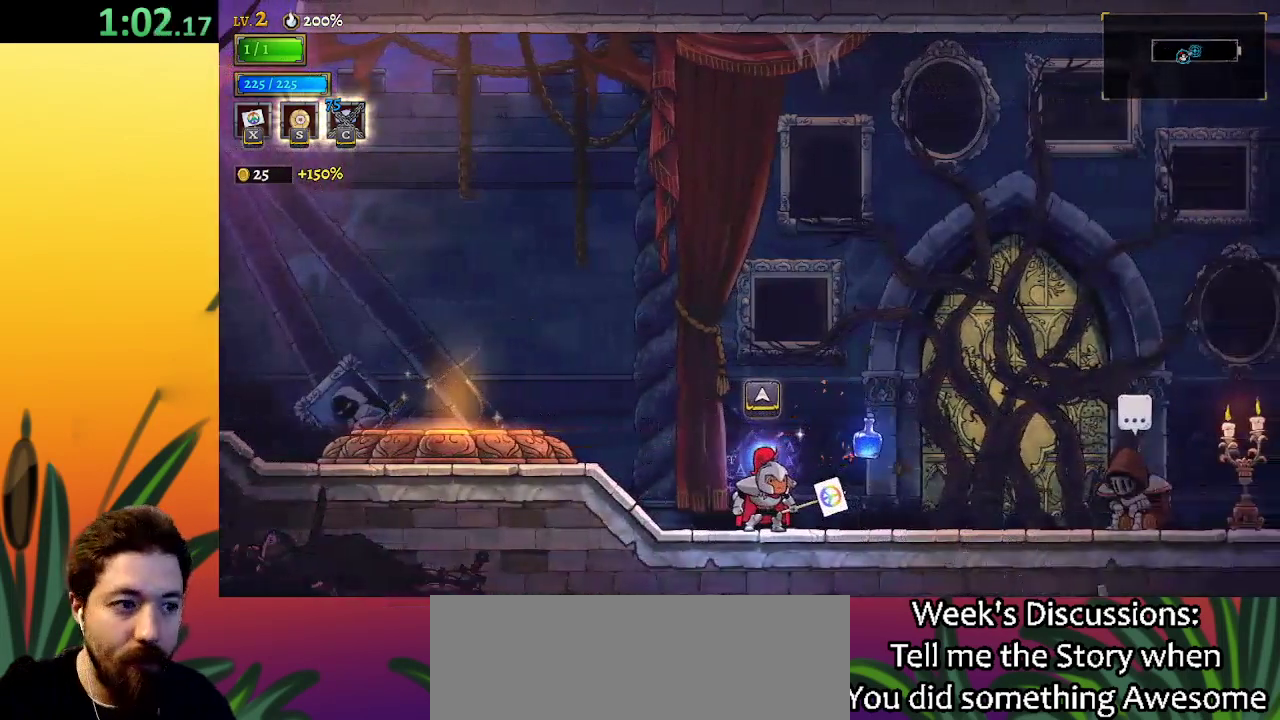
{"keys": ["d", "right", "x"], "events": [[50, "right", "down"], [100, "d", "down"], [383, "x", "down"]]}
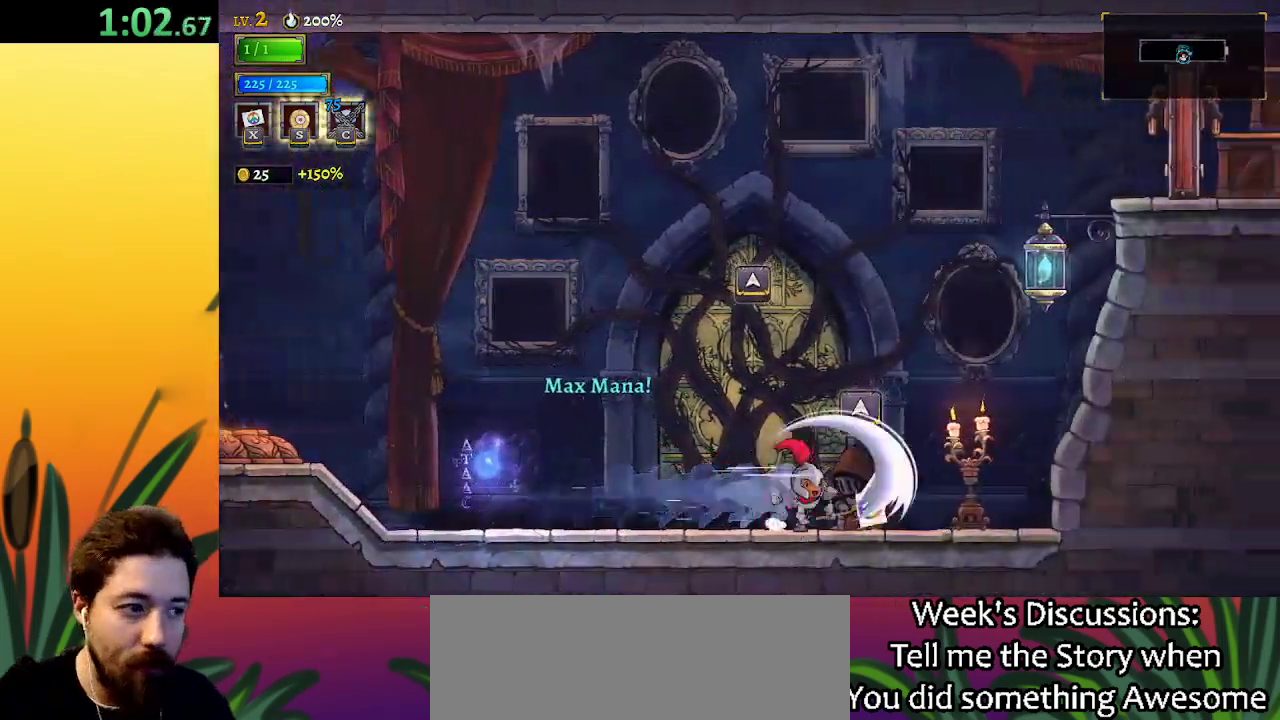
{"keys": ["z"], "events": [[17, "d", "up"], [67, "x", "up"], [450, "right", "up"], [450, "z", "down"]]}
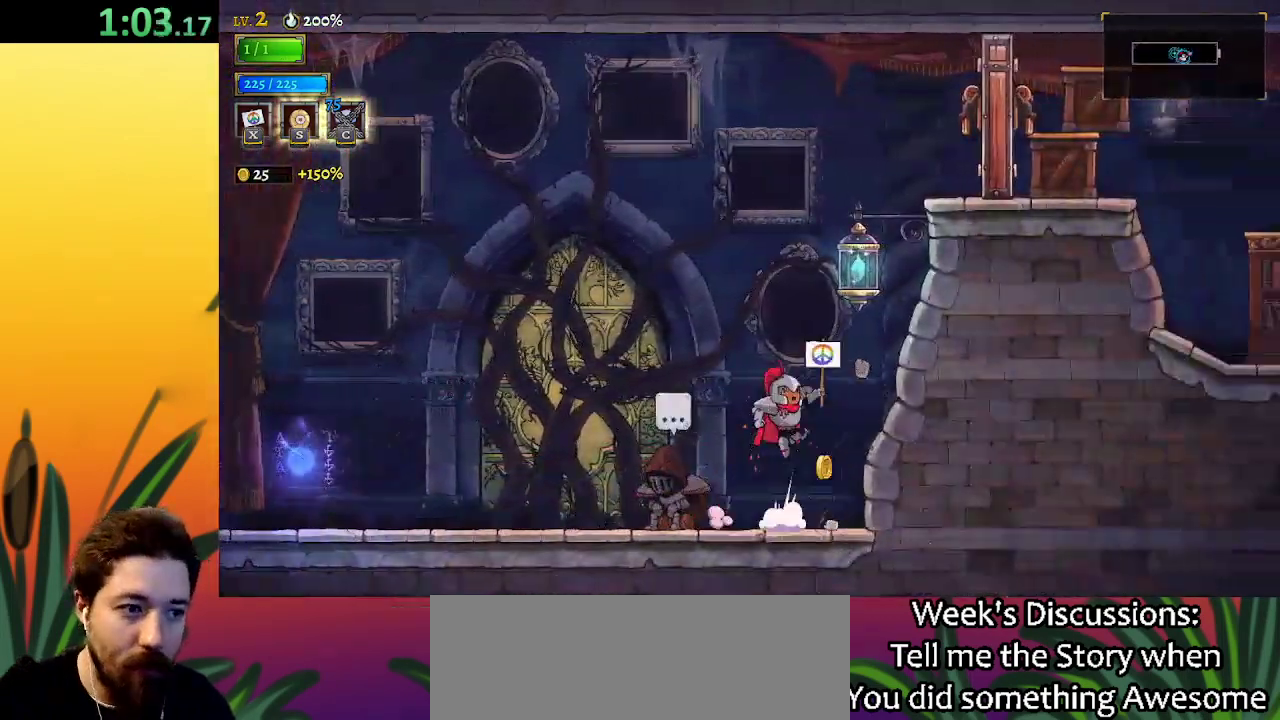
{"keys": ["x"], "events": [[33, "right", "down"], [183, "down", "down"], [233, "right", "up"], [233, "z", "up"], [317, "down", "up"], [467, "x", "down"]]}
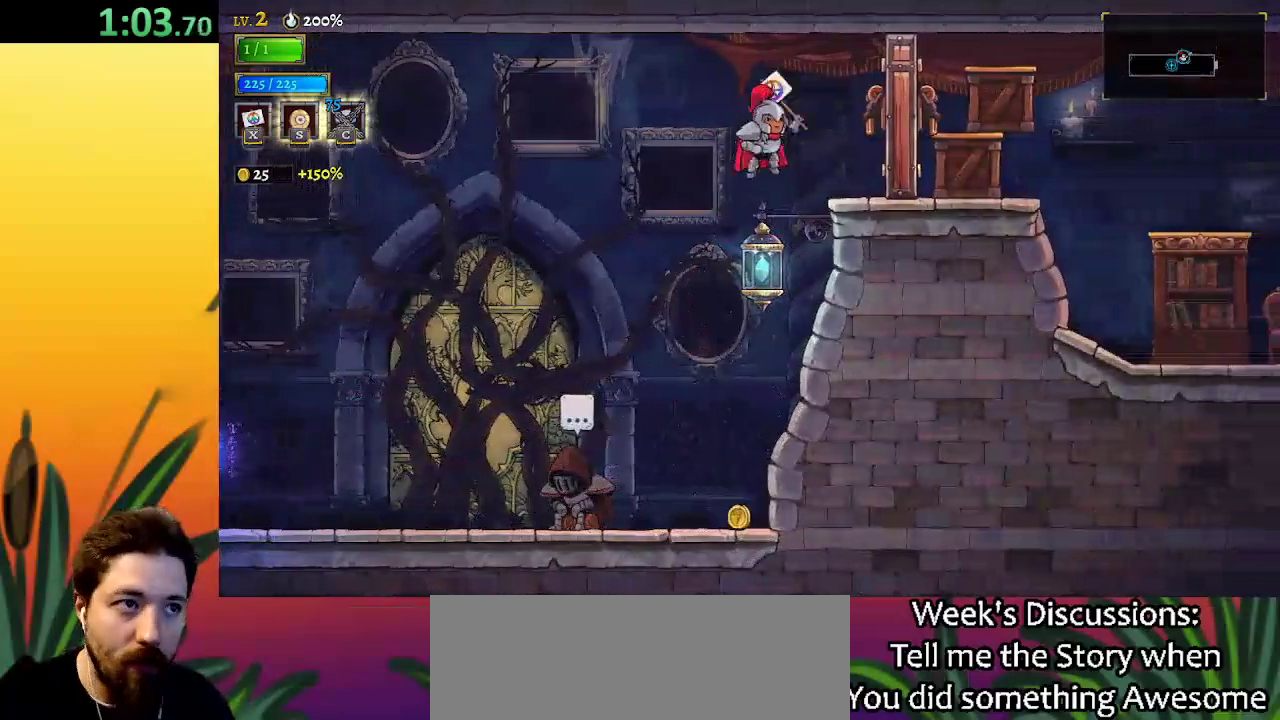
{"keys": [], "events": [[50, "right", "down"], [50, "x", "up"], [483, "right", "up"]]}
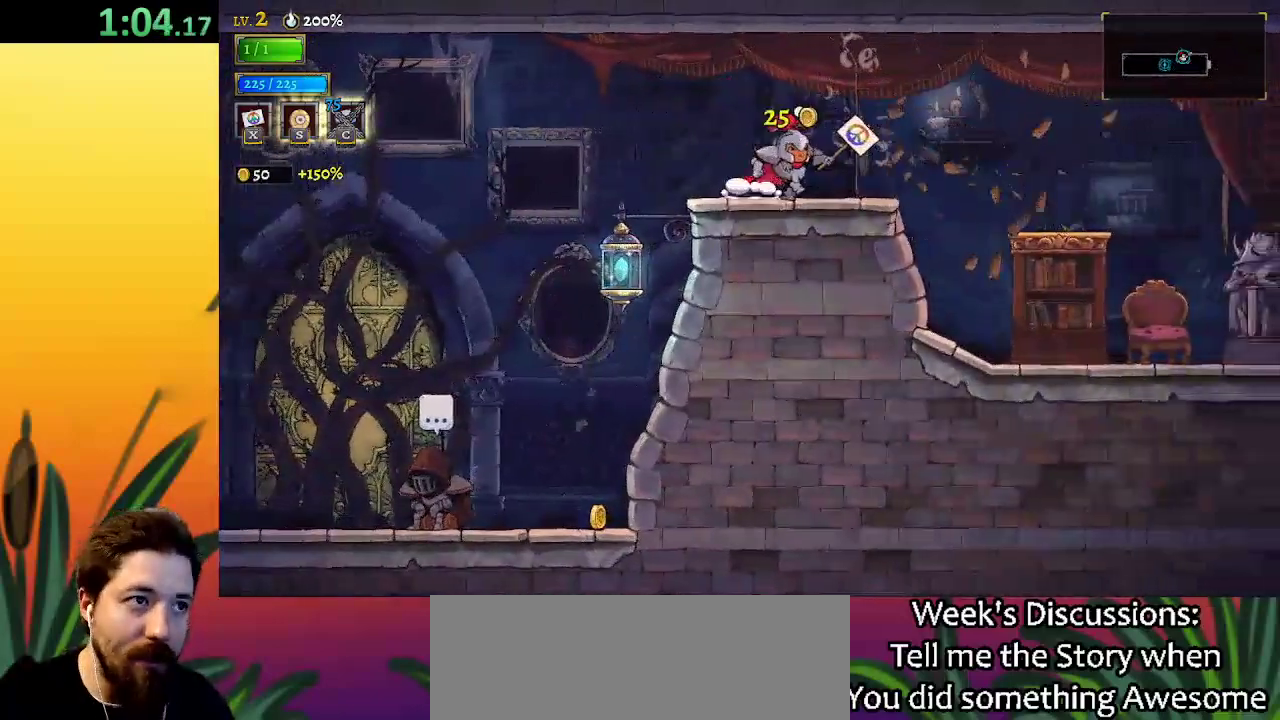
{"keys": [], "events": [[33, "left", "down"], [500, "left", "up"]]}
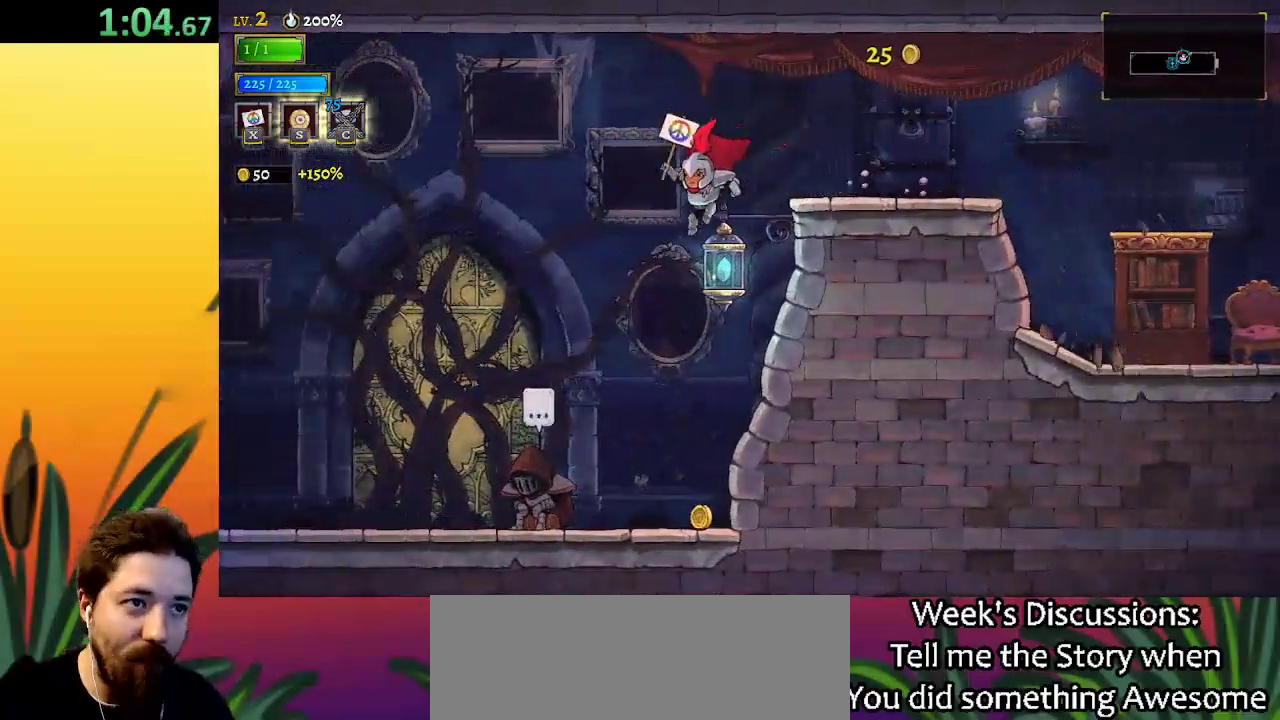
{"keys": ["z"], "events": [[133, "right", "down"], [233, "right", "up"], [467, "z", "down"]]}
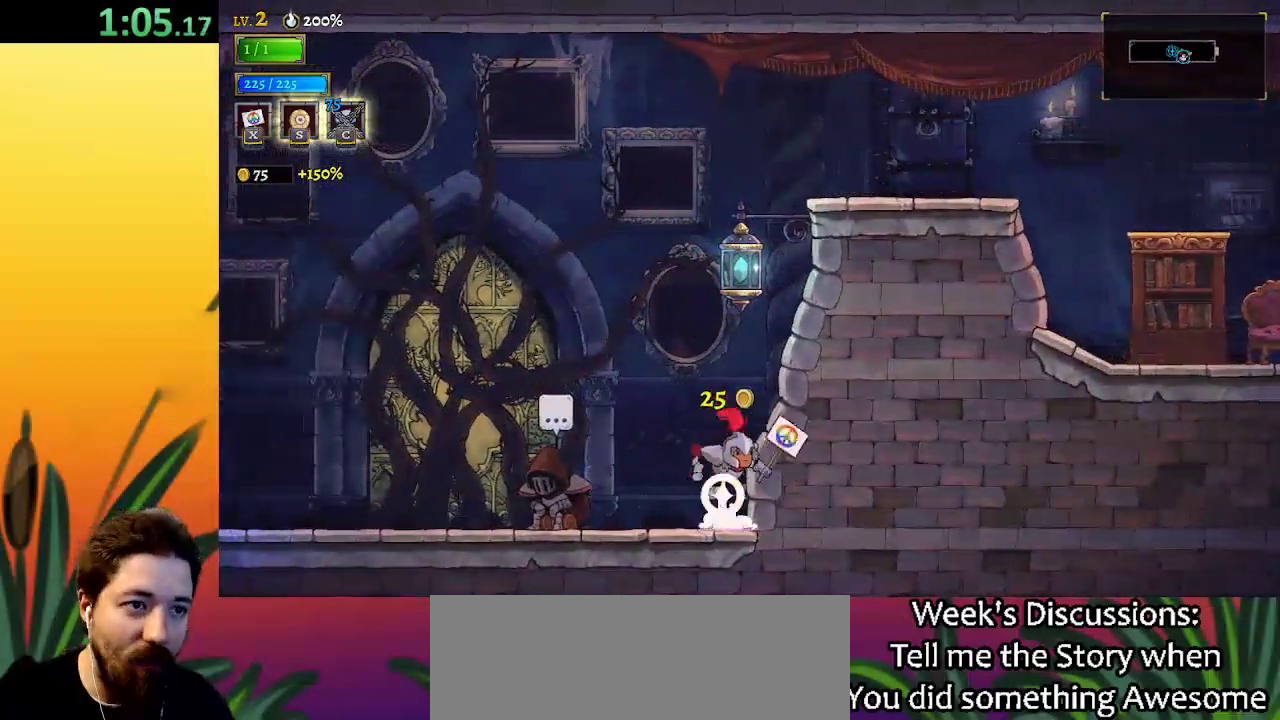
{"keys": ["down", "right"], "events": [[300, "down", "down"], [300, "right", "down"], [383, "z", "up"]]}
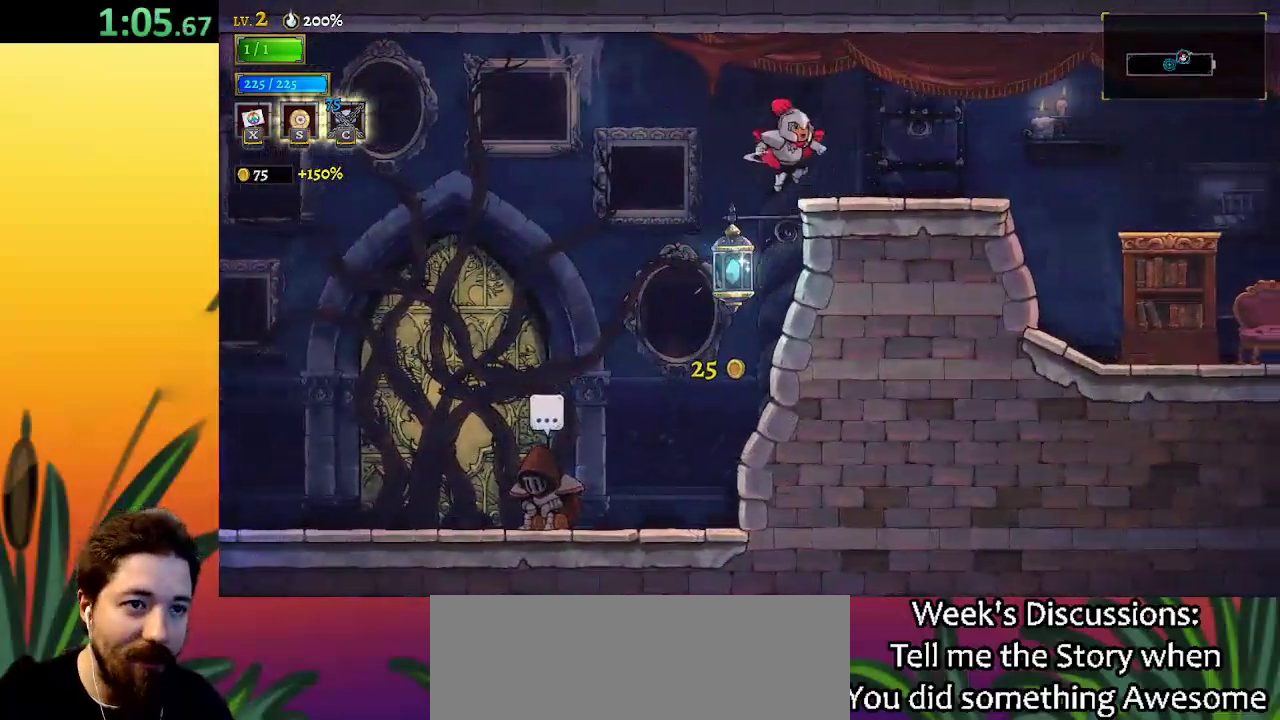
{"keys": [], "events": [[33, "d", "down"], [33, "down", "up"], [267, "d", "up"], [350, "right", "up"]]}
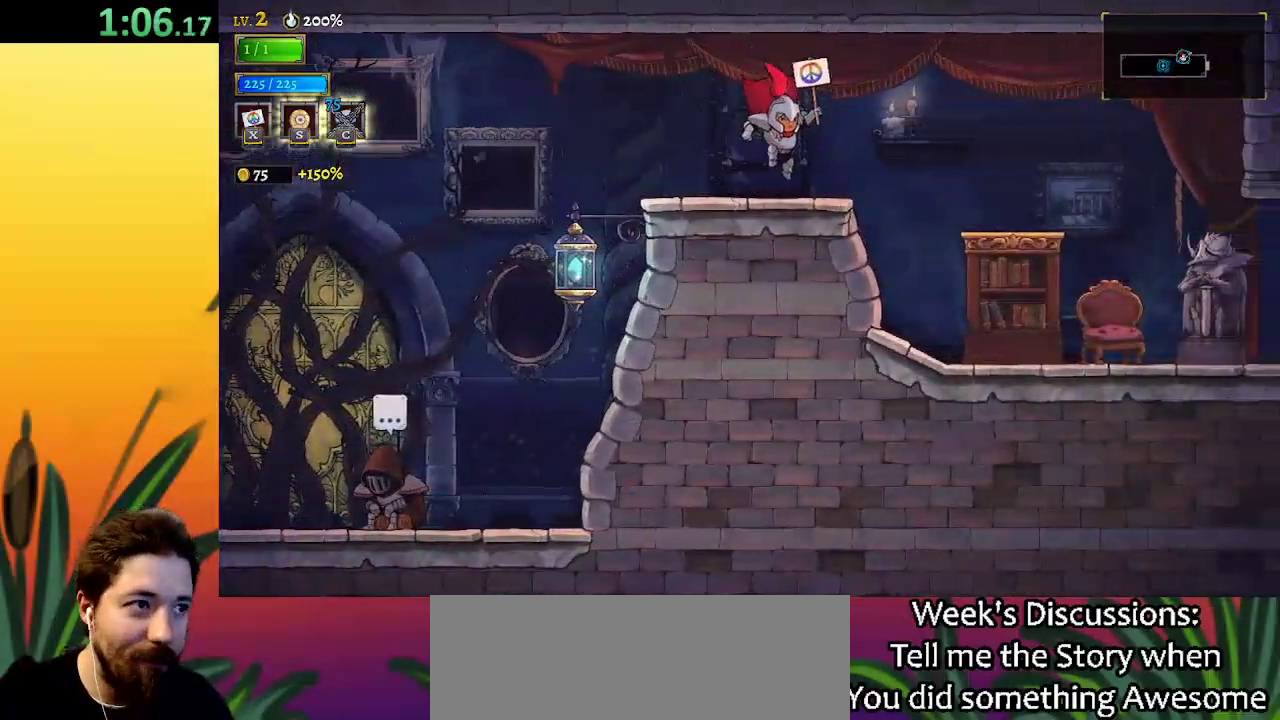
{"keys": [], "events": [[83, "right", "down"], [367, "right", "up"]]}
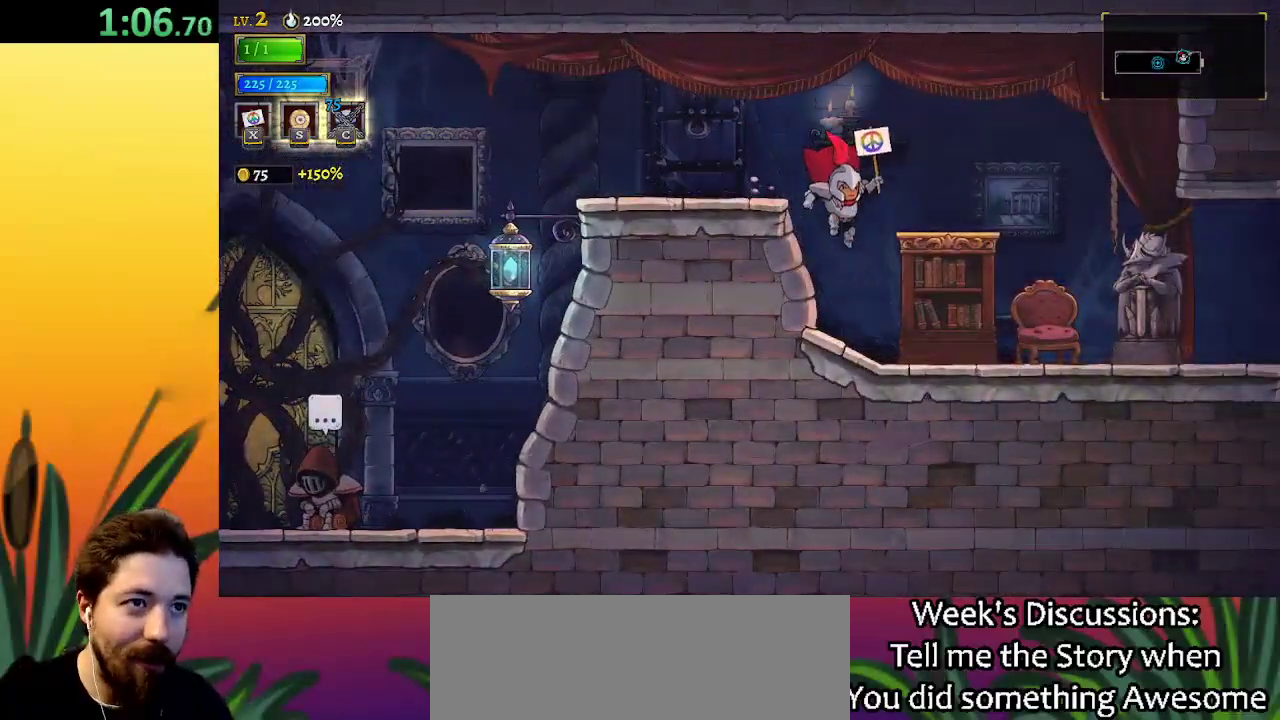
{"keys": ["right", "x"], "events": [[50, "right", "down"], [383, "x", "down"]]}
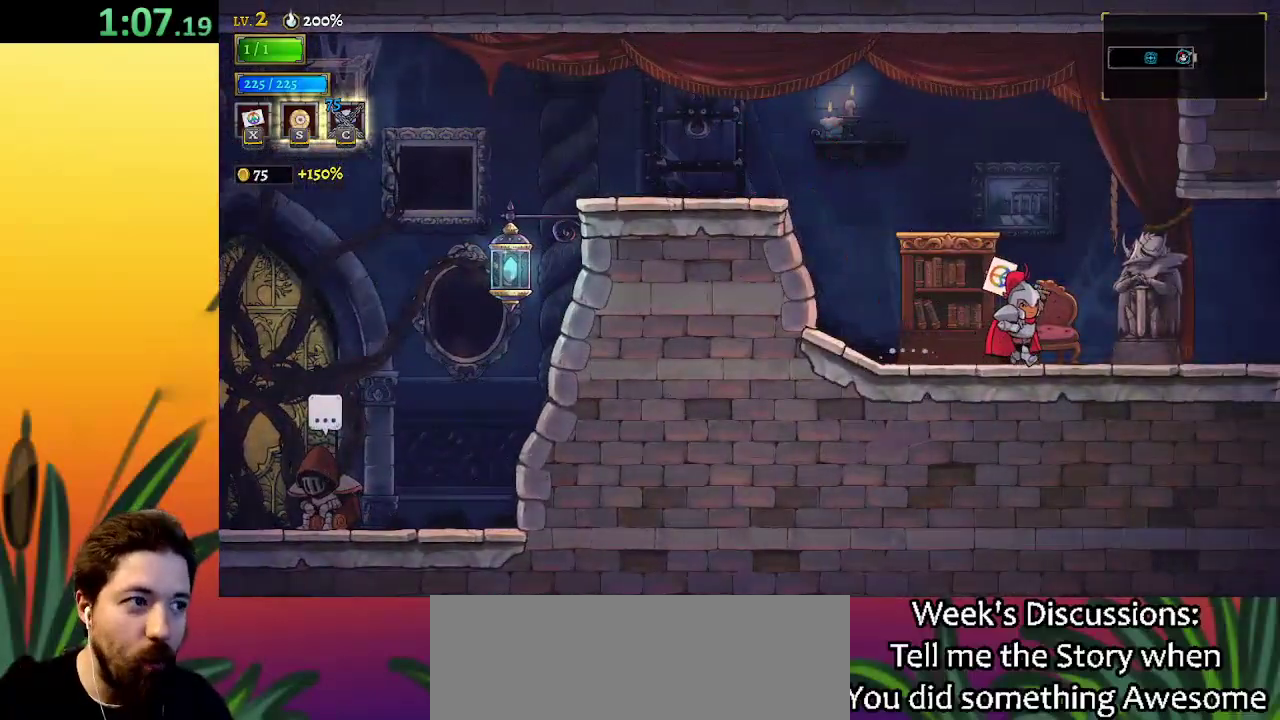
{"keys": ["d", "right"], "events": [[17, "x", "up"], [117, "left", "down"], [117, "right", "up"], [367, "left", "up"], [417, "right", "down"], [450, "d", "down"]]}
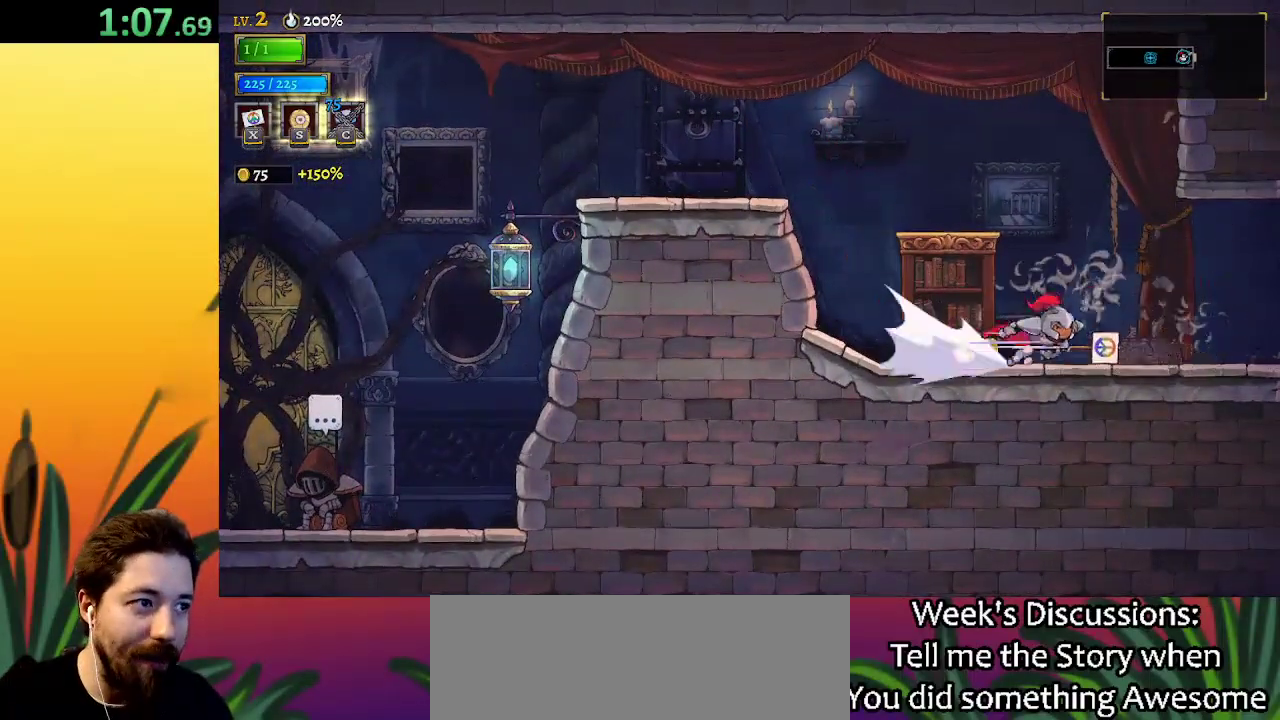
{"keys": ["right"], "events": [[183, "d", "up"]]}
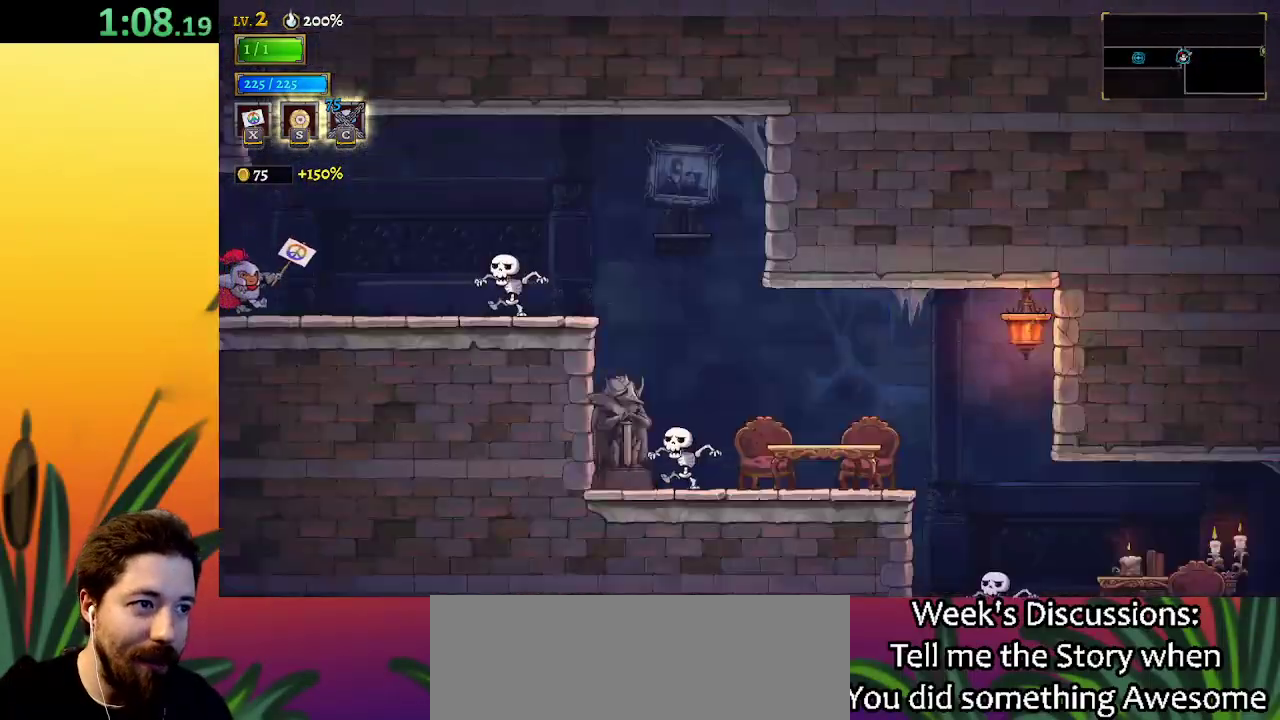
{"keys": ["left"], "events": [[17, "right", "up"], [450, "left", "down"]]}
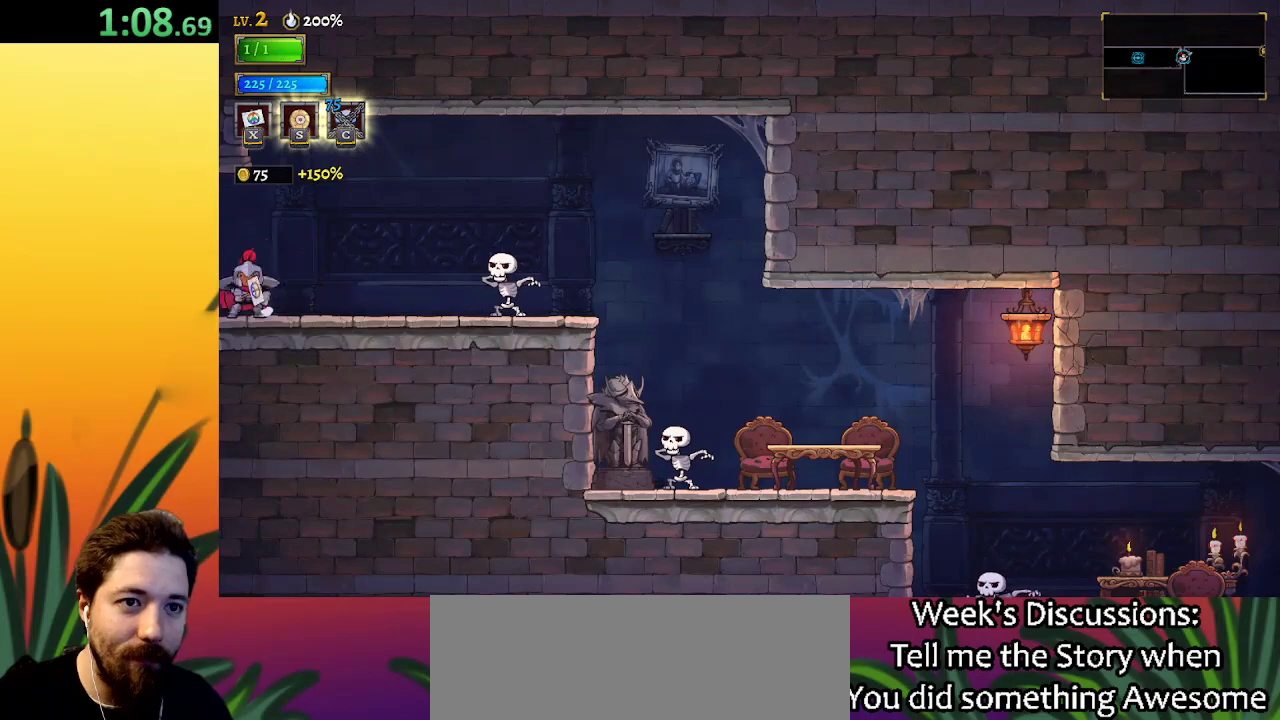
{"keys": ["left"], "events": [[383, "a", "down"], [467, "a", "up"]]}
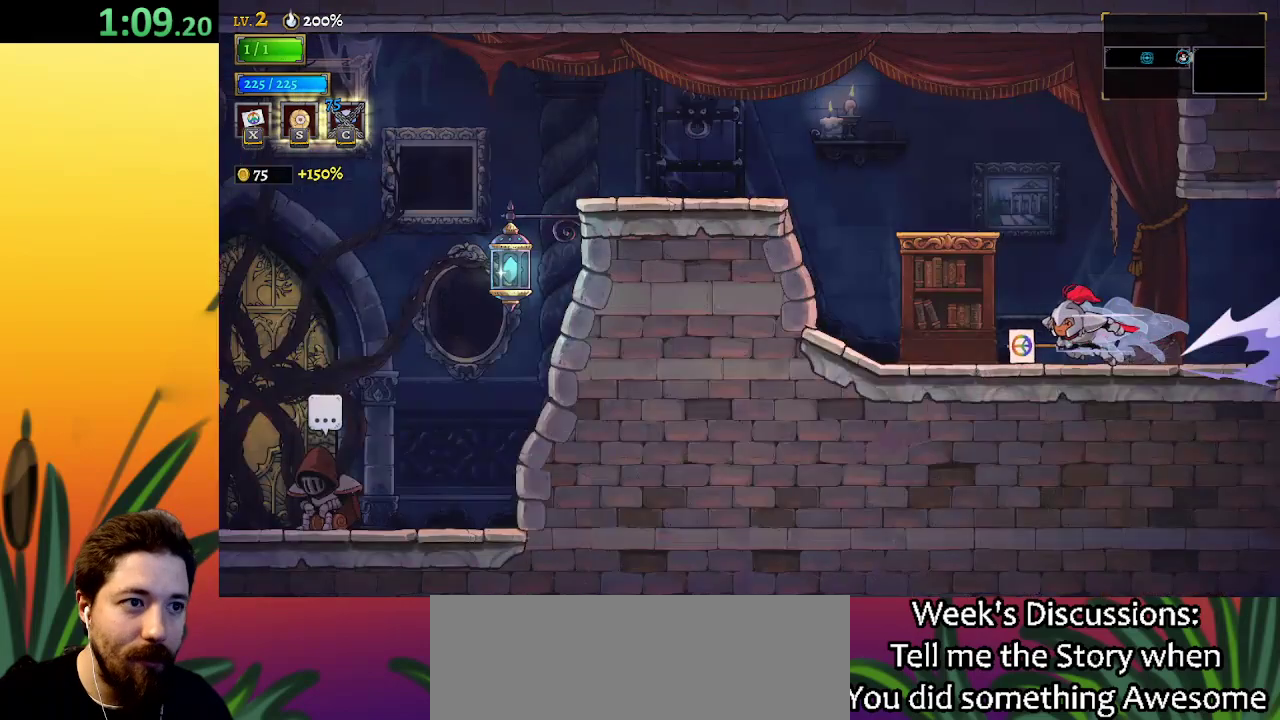
{"keys": ["right"], "events": [[67, "left", "up"], [200, "right", "down"], [267, "d", "down"], [450, "d", "up"]]}
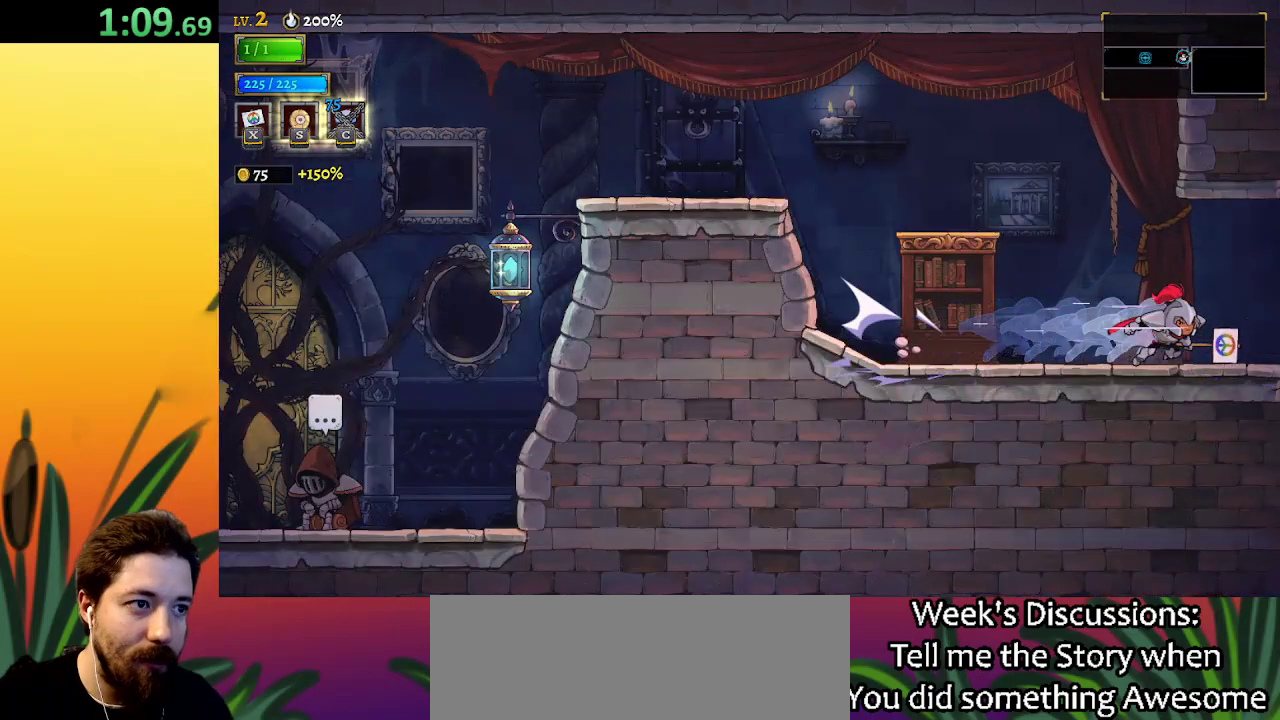
{"keys": ["right"], "events": []}
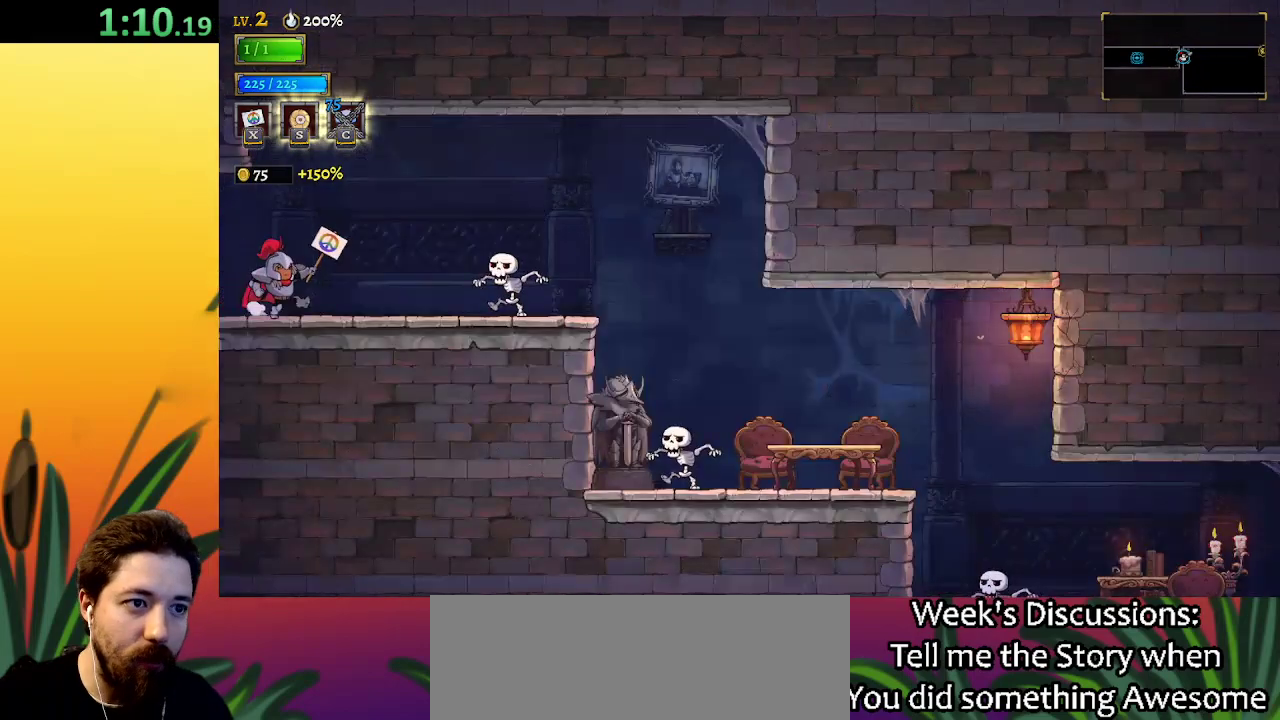
{"keys": [], "events": [[300, "x", "down"], [400, "right", "up"], [400, "x", "up"]]}
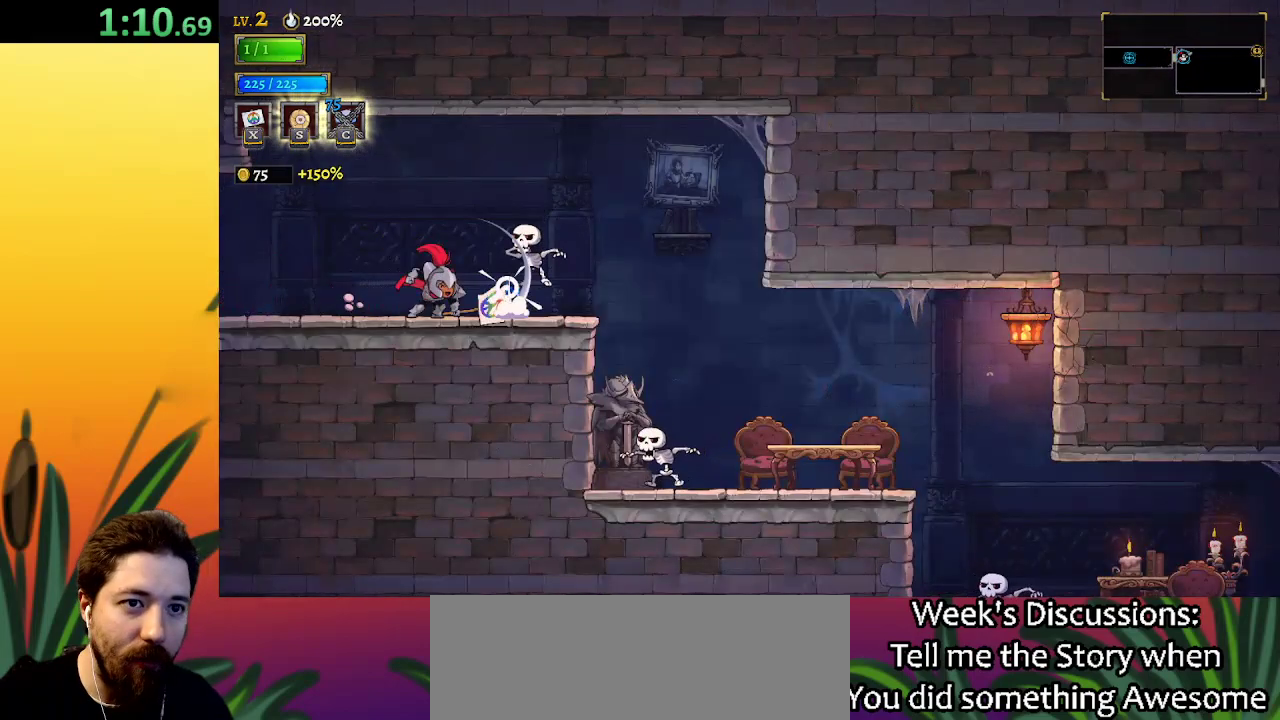
{"keys": [], "events": [[150, "right", "down"], [333, "right", "up"]]}
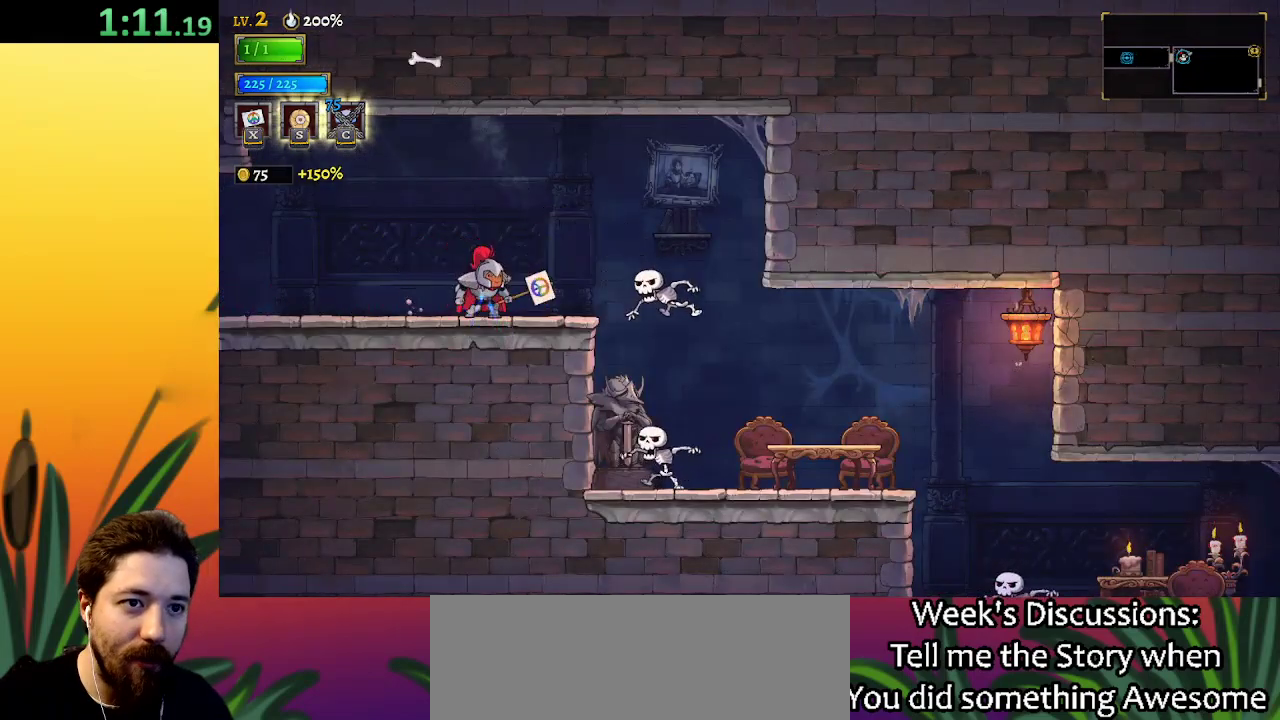
{"keys": ["d", "right"], "events": [[417, "d", "down"], [450, "right", "down"]]}
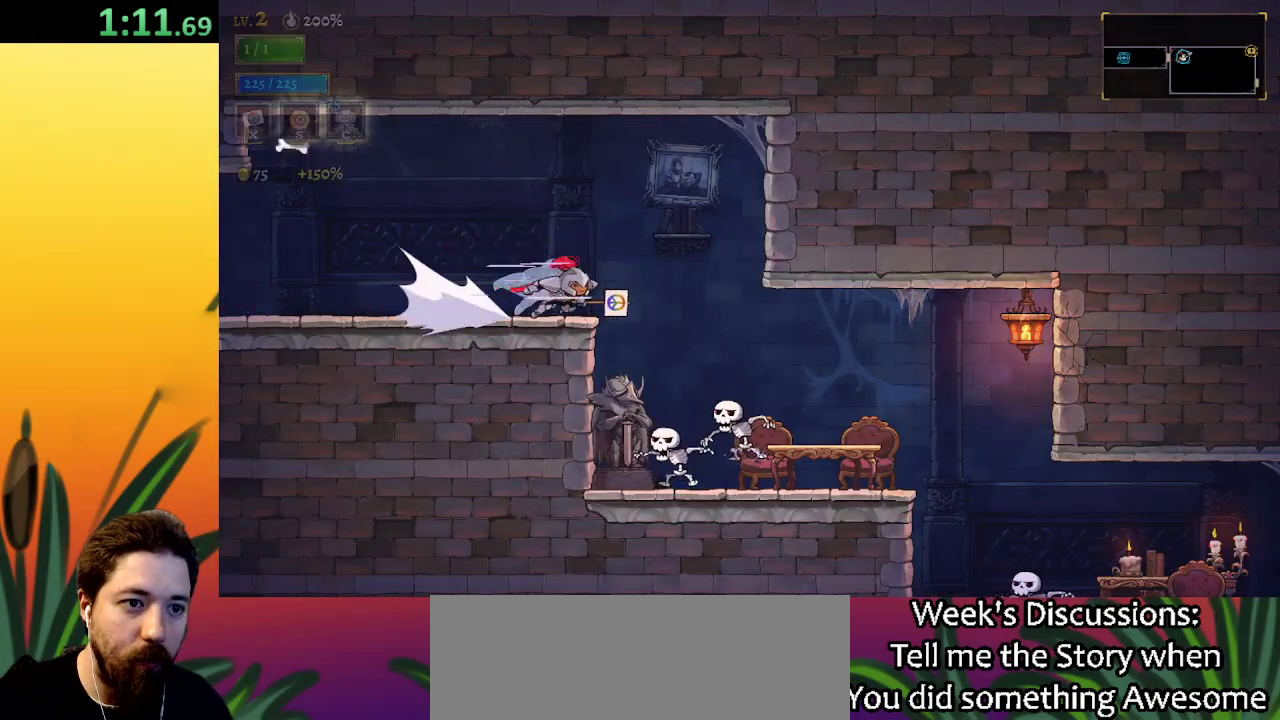
{"keys": ["right"], "events": [[100, "d", "up"]]}
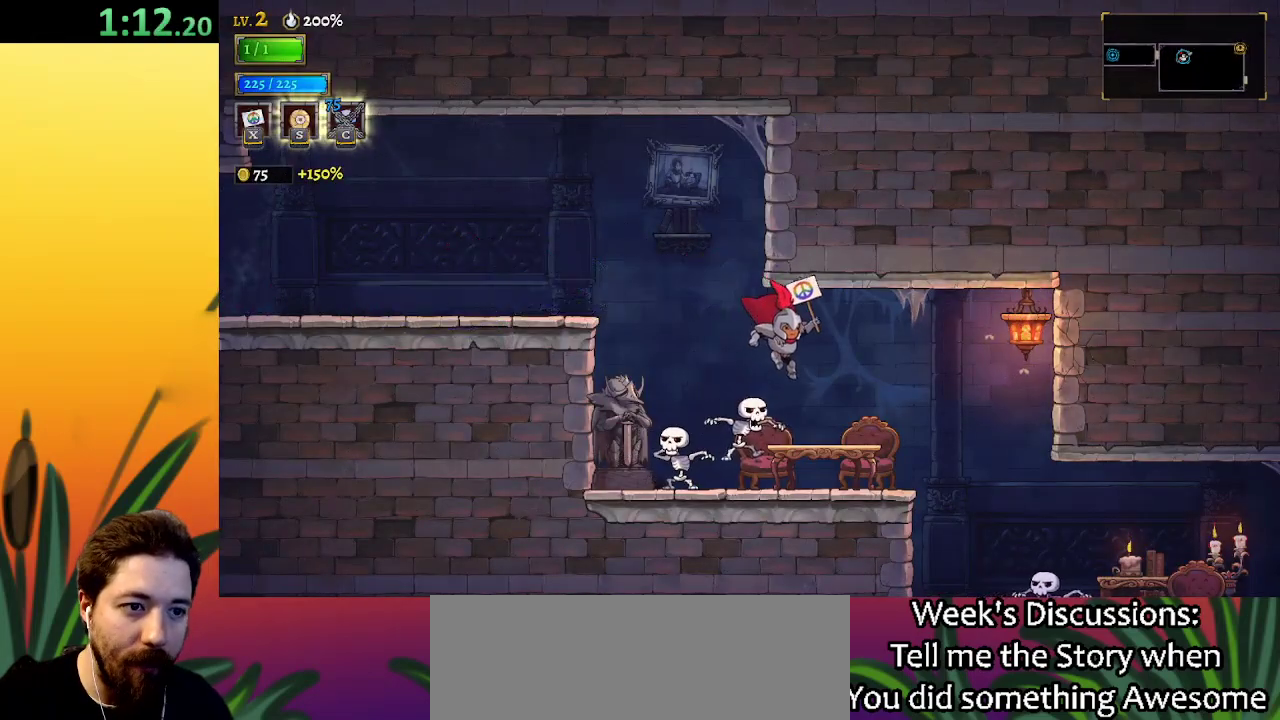
{"keys": [], "events": [[67, "s", "down"], [167, "s", "up"], [217, "right", "up"]]}
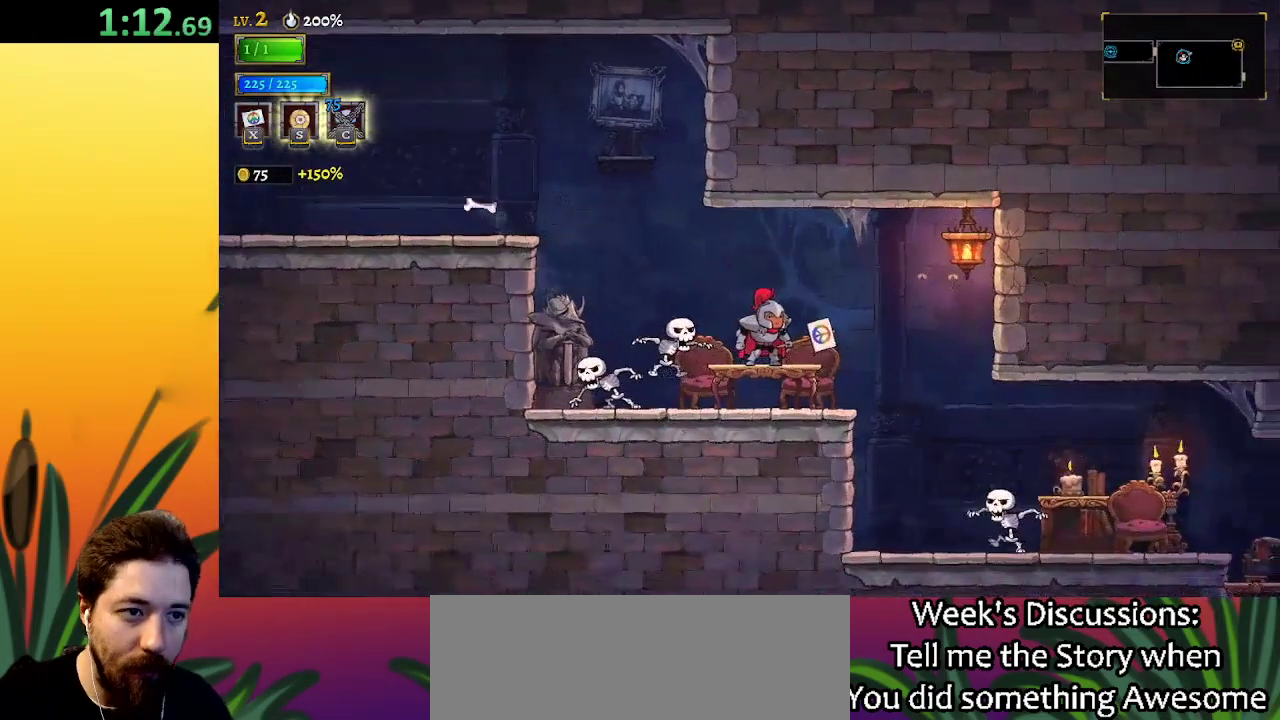
{"keys": [], "events": [[83, "down", "down"], [217, "down", "up"], [417, "x", "down"], [450, "x", "up"]]}
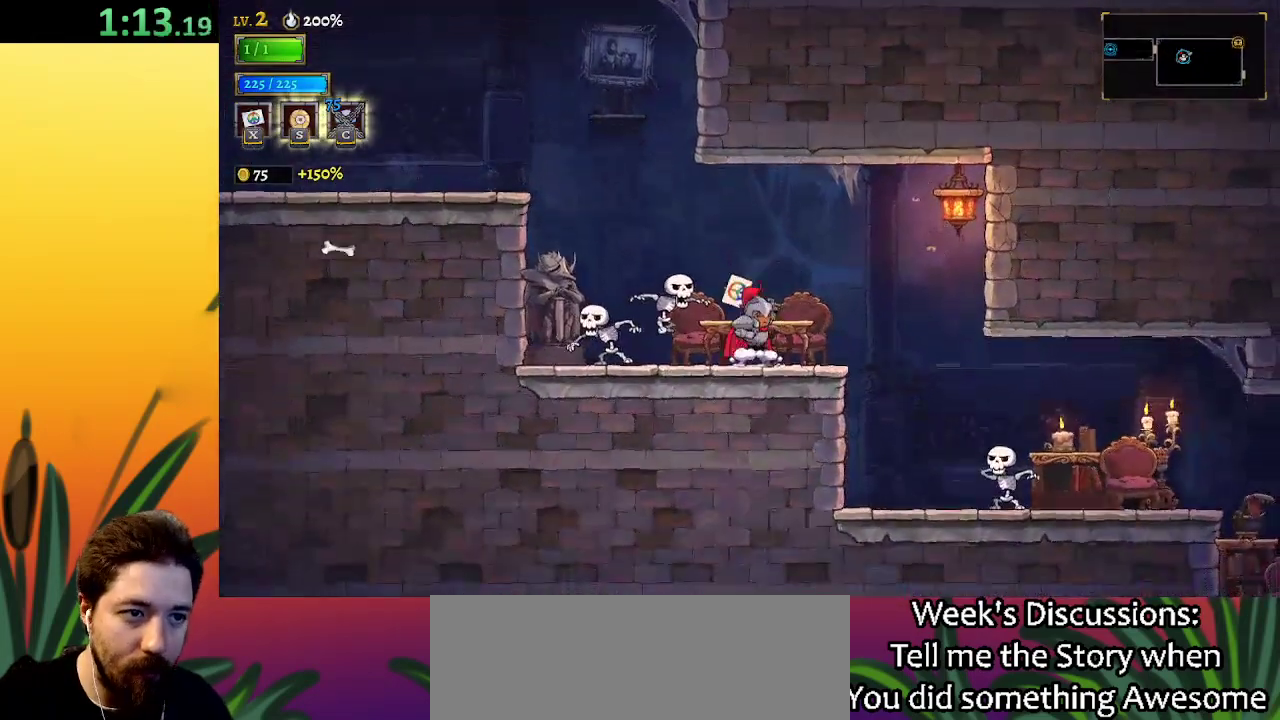
{"keys": [], "events": [[250, "right", "down"], [300, "right", "up"]]}
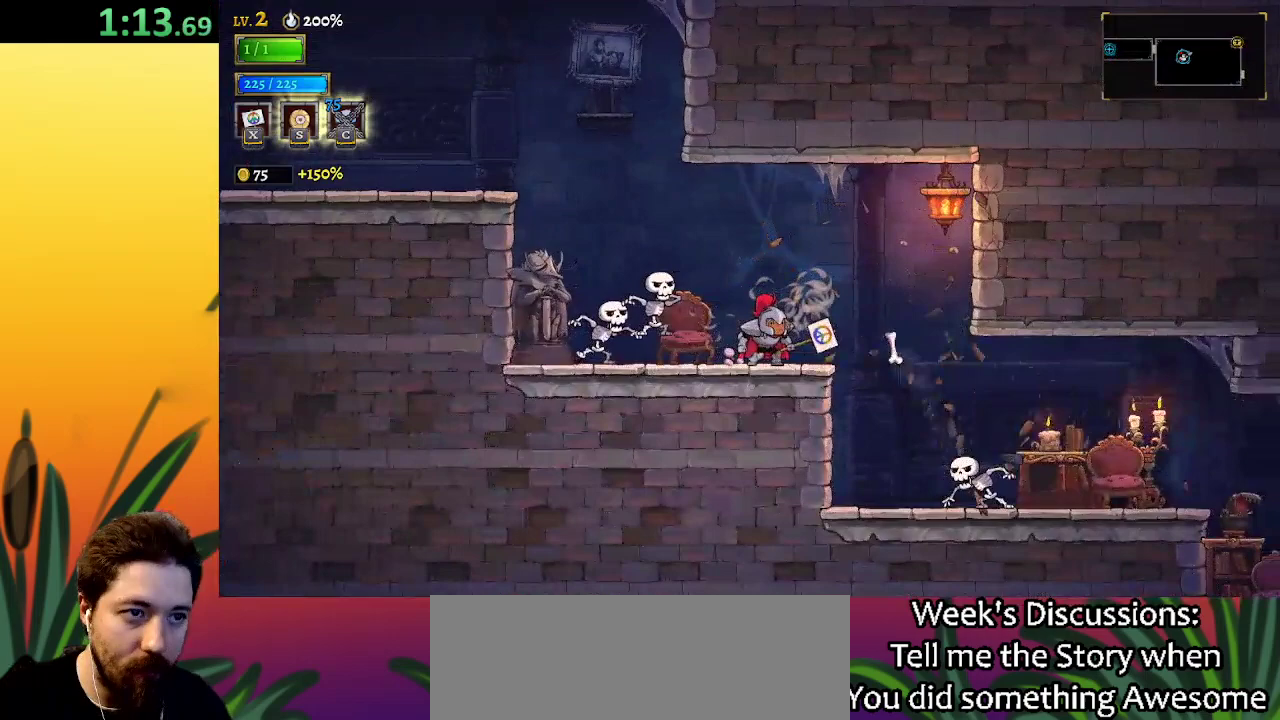
{"keys": ["d", "right"], "events": [[400, "d", "down"], [450, "right", "down"]]}
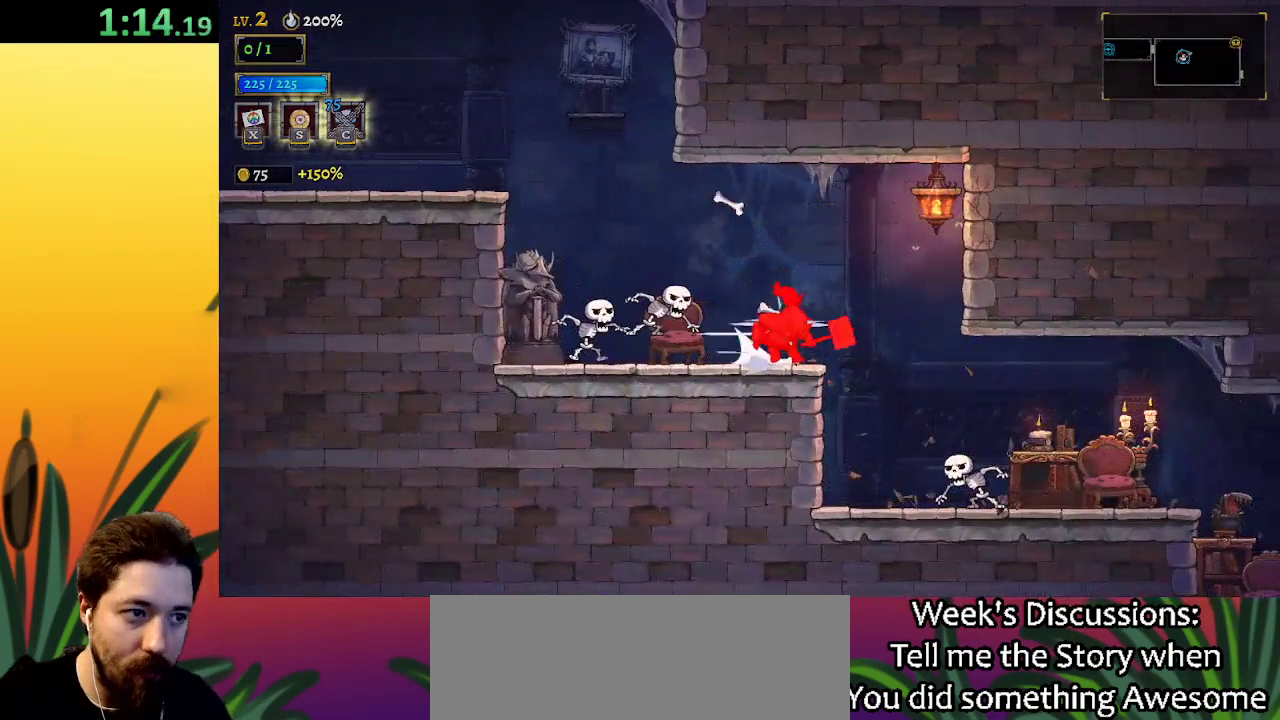
{"keys": [], "events": [[50, "d", "up"], [467, "right", "up"]]}